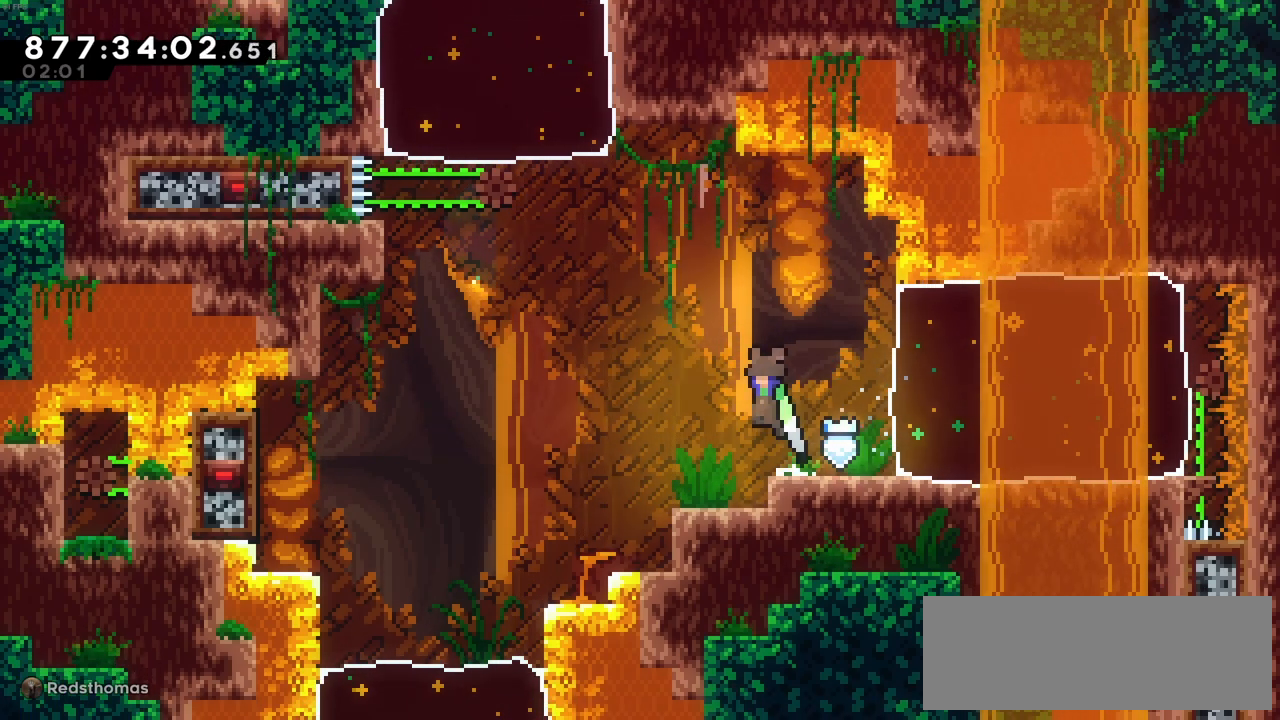
Gameplay with keyboard; each line is a JSON object with the keys held at the frame after it. "events" lists presses ("down") and releases ("up") of "c", "demo", "down", "left", "right", "up", "x" and "z" between this image and that frame as [ms after this image, input, new state], when the widget could be followed in between. No other keys are recorded. Mouse input is not recorded. Key names are as the overlay labels them; some are game actions (e.g. jump) rather than physical keys.
{"keys": ["right", "x"], "events": [[33, "c", "up"], [133, "left", "up"], [366, "right", "down"], [366, "x", "down"]]}
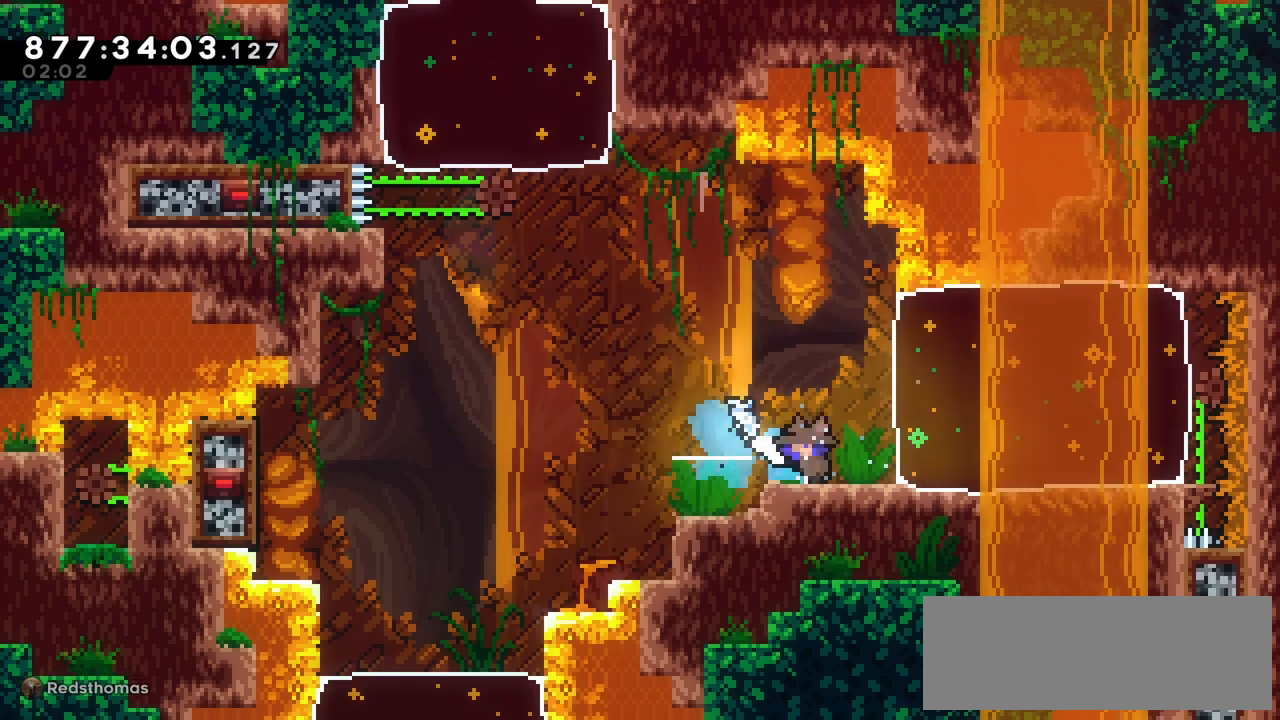
{"keys": ["up", "x"], "events": [[16, "left", "down"], [16, "right", "up"], [16, "x", "up"], [50, "c", "down"], [333, "left", "up"], [333, "up", "down"], [333, "x", "down"], [383, "c", "up"]]}
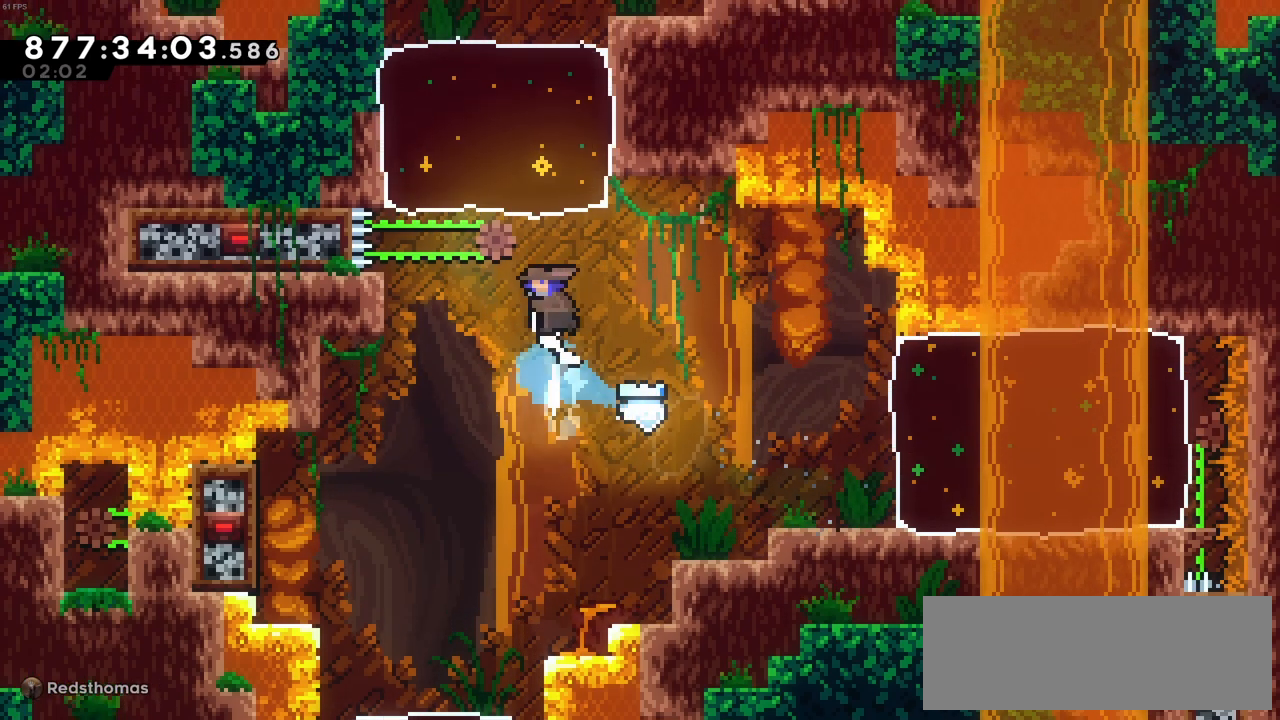
{"keys": ["right"], "events": [[116, "x", "up"], [300, "up", "up"], [350, "right", "down"]]}
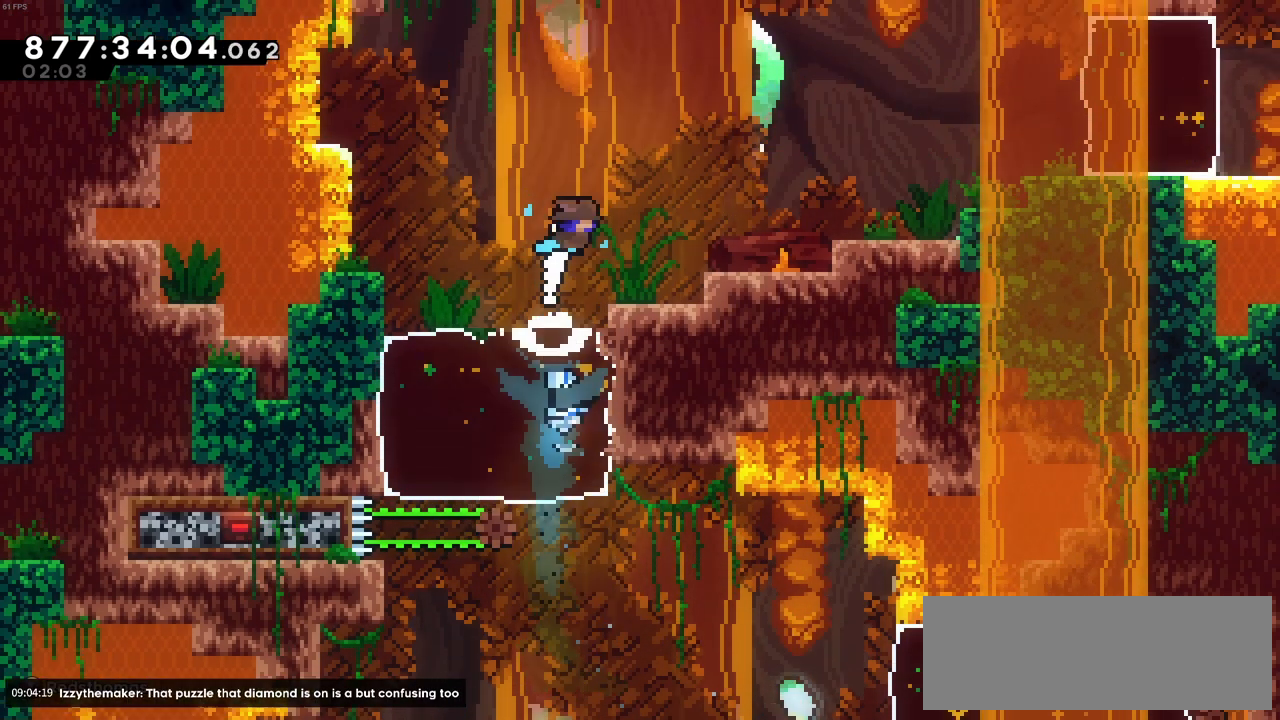
{"keys": ["c", "right", "z"], "events": [[316, "z", "down"], [466, "c", "down"]]}
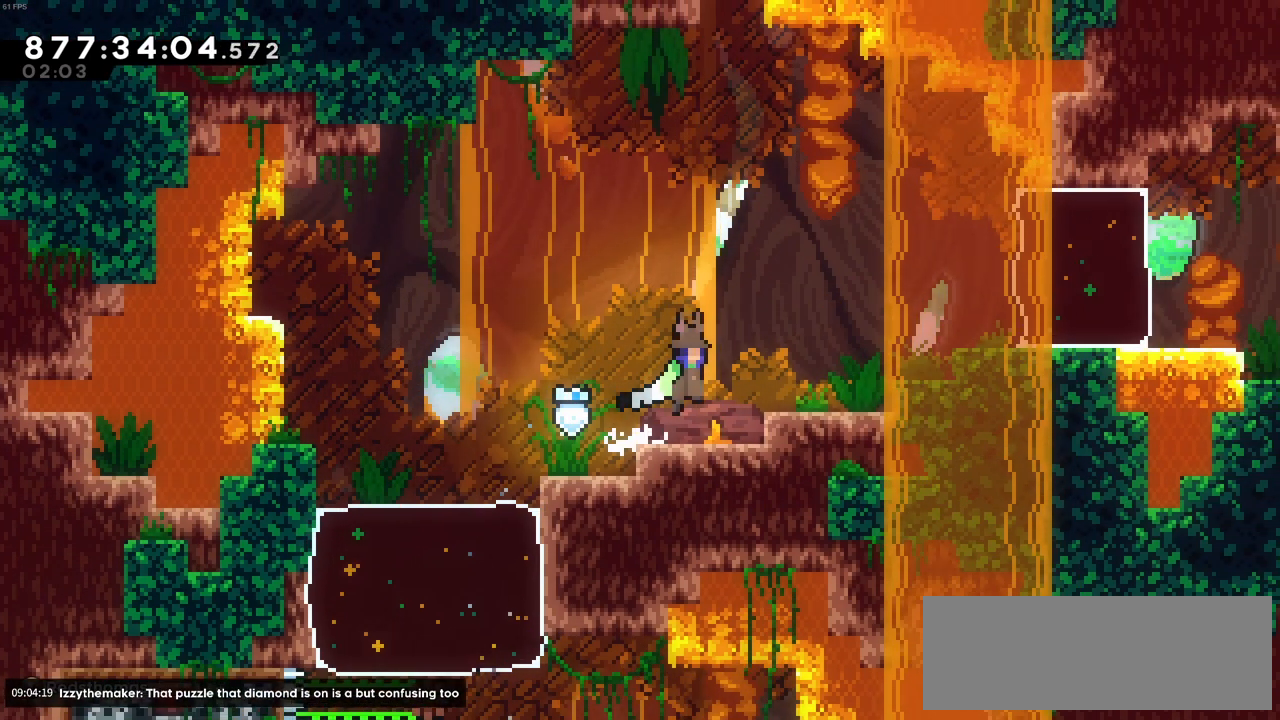
{"keys": ["right"], "events": [[50, "z", "up"], [100, "c", "up"], [333, "c", "down"], [483, "c", "up"]]}
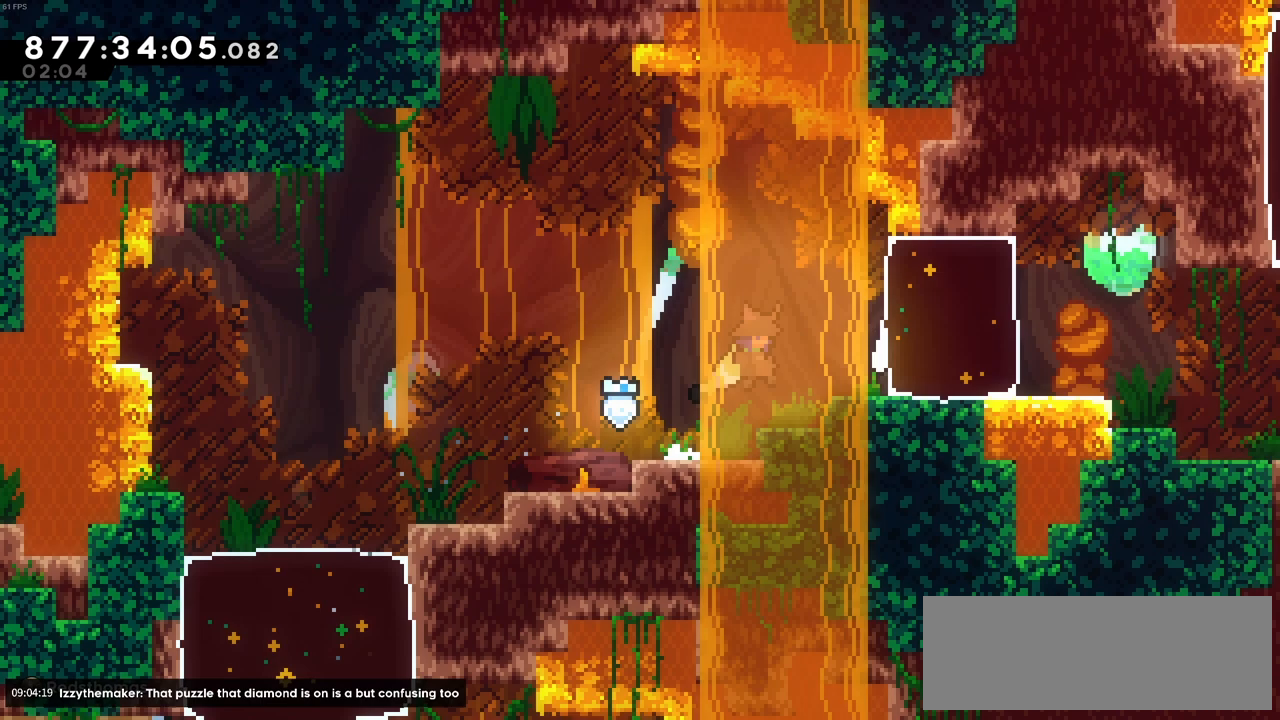
{"keys": ["right", "x"], "events": [[116, "right", "up"], [266, "c", "down"], [300, "right", "down"], [350, "c", "up"], [400, "x", "down"]]}
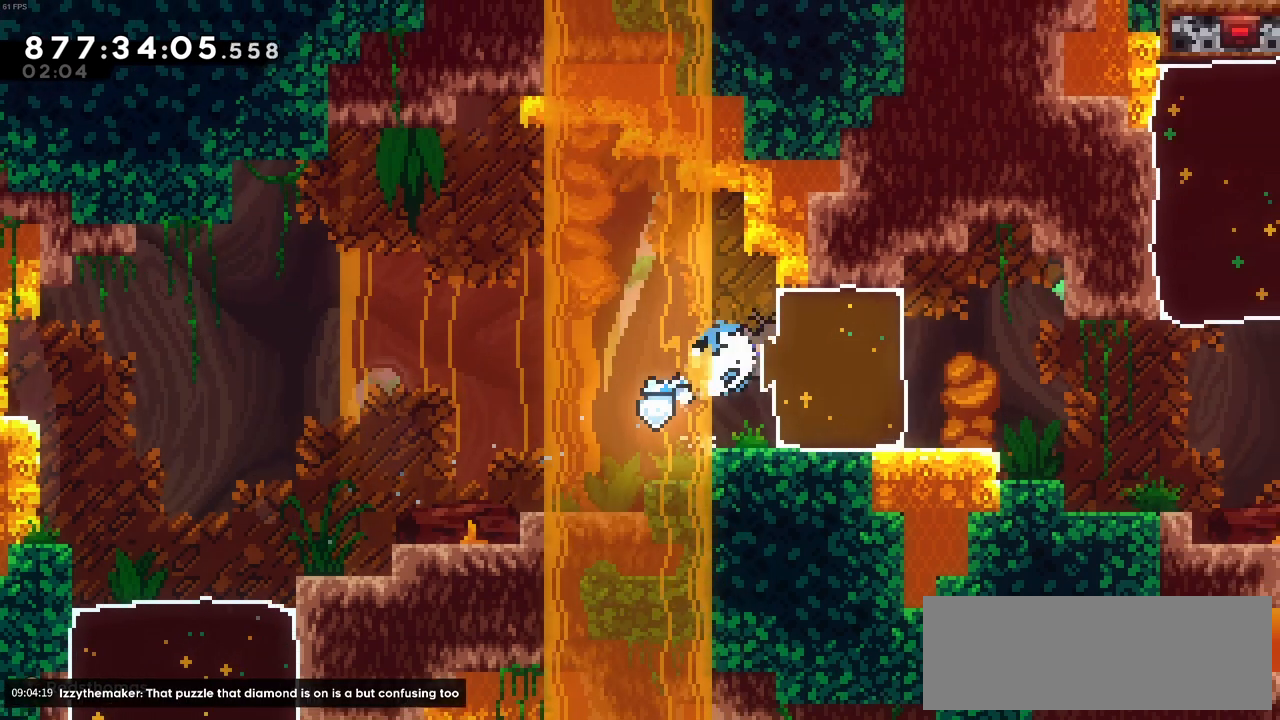
{"keys": [], "events": [[83, "x", "up"], [366, "right", "up"]]}
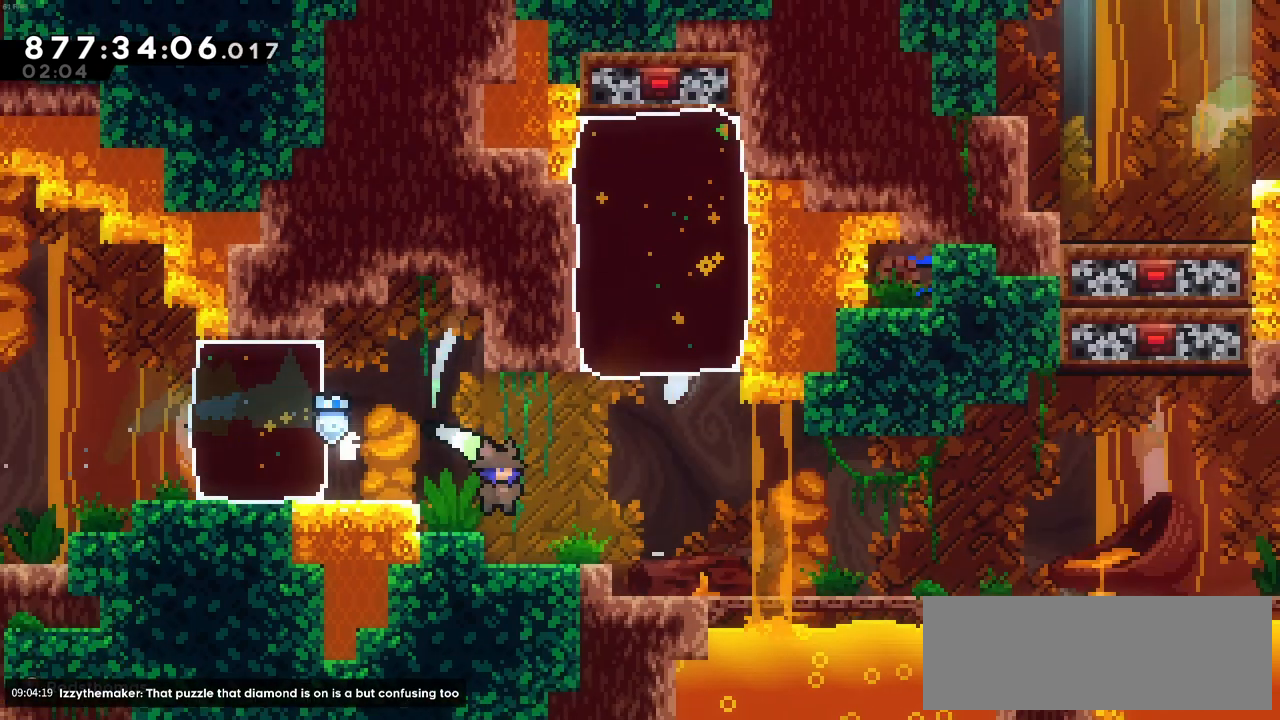
{"keys": ["c", "right"], "events": [[333, "right", "down"], [483, "c", "down"]]}
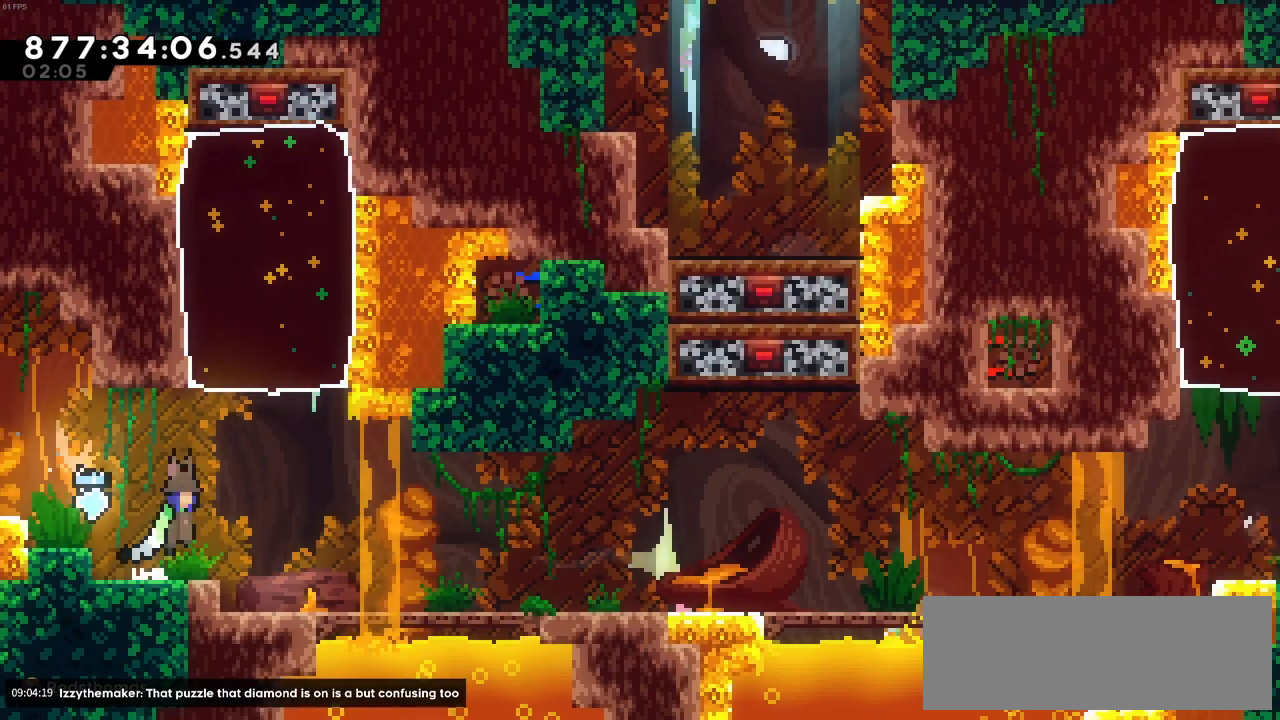
{"keys": ["up"], "events": [[266, "c", "up"], [266, "right", "up"], [266, "up", "down"], [266, "x", "down"], [450, "x", "up"]]}
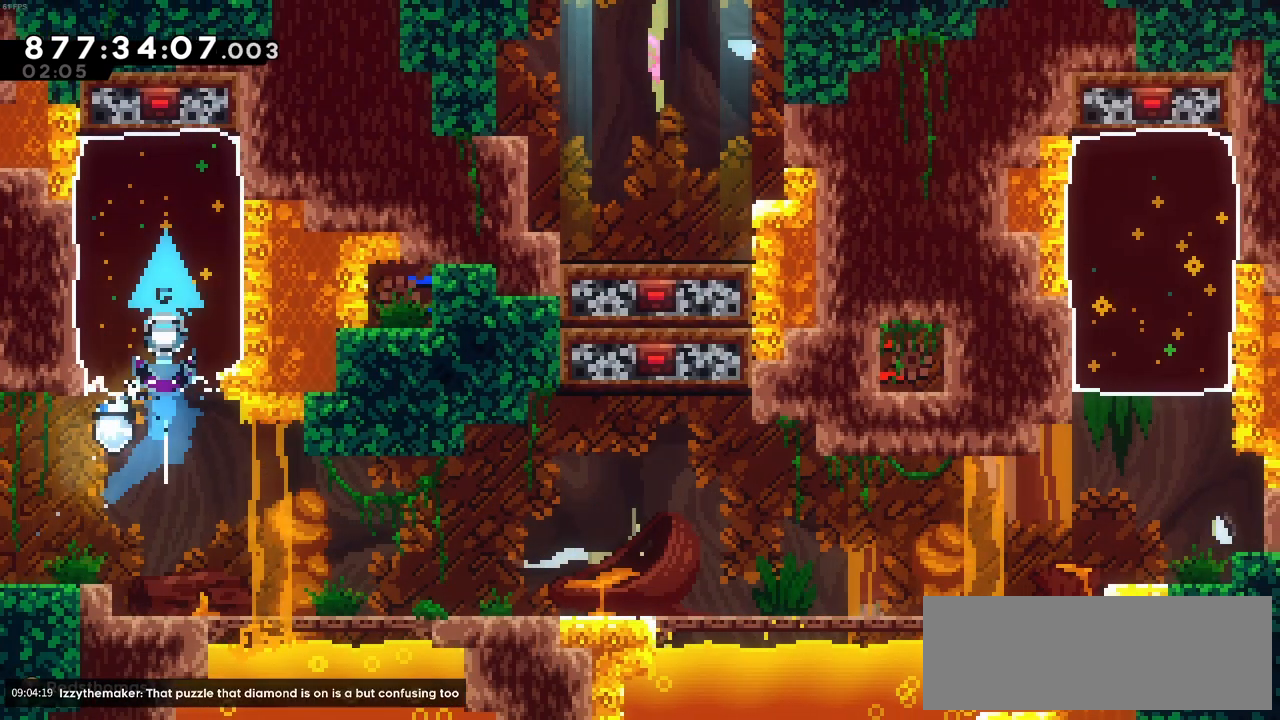
{"keys": ["down"], "events": [[33, "up", "up"], [233, "down", "down"]]}
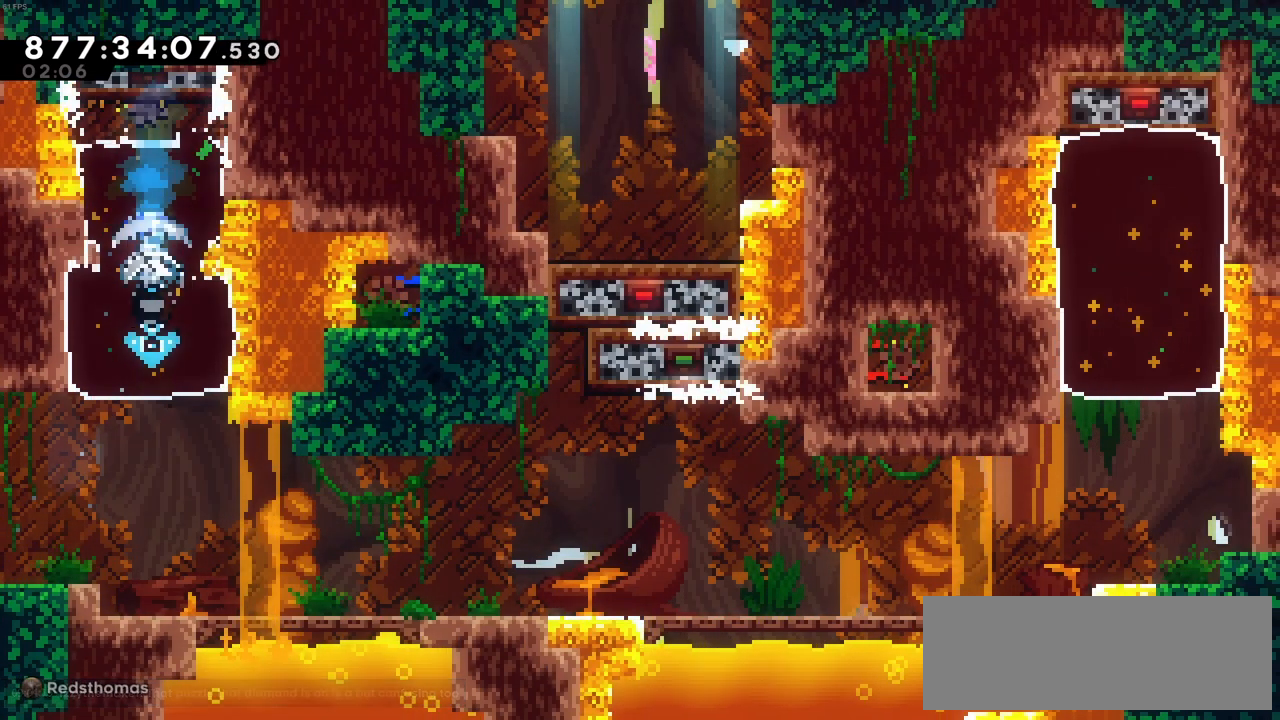
{"keys": ["right"], "events": [[283, "right", "down"], [333, "x", "down"], [383, "c", "down"], [433, "down", "up"], [433, "x", "up"], [483, "c", "up"]]}
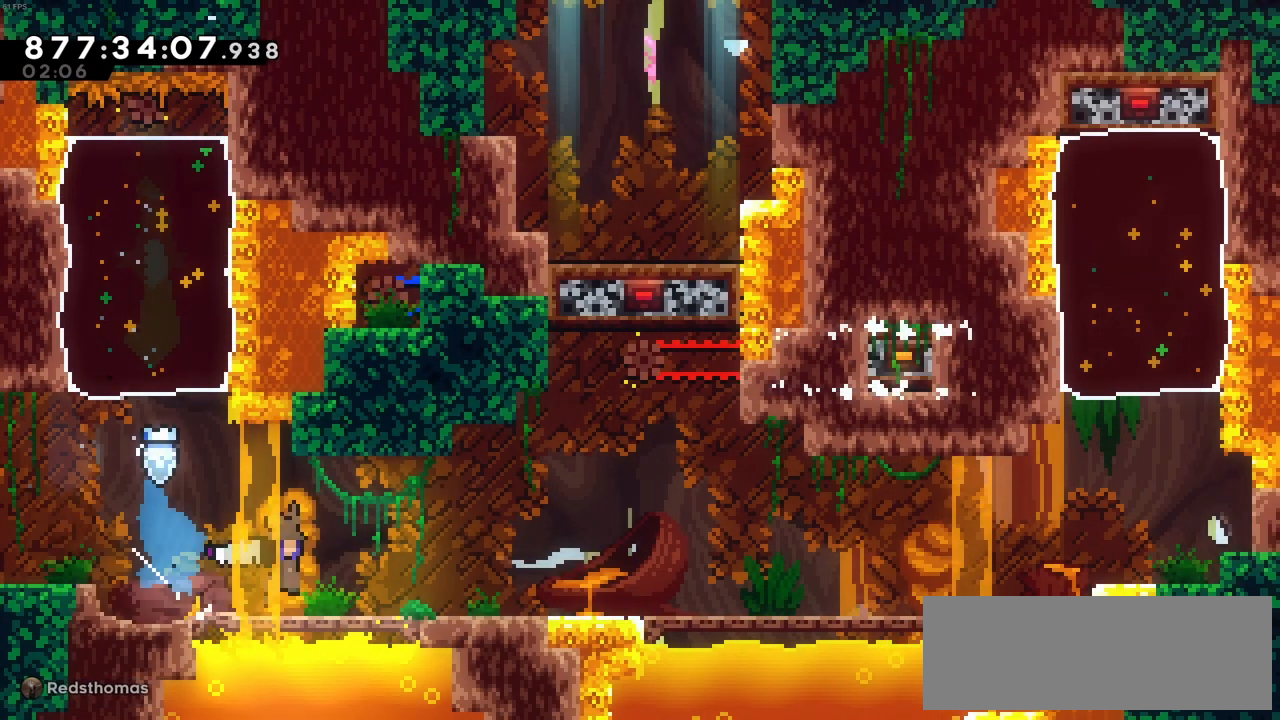
{"keys": ["right"], "events": [[116, "c", "down"], [266, "c", "up"]]}
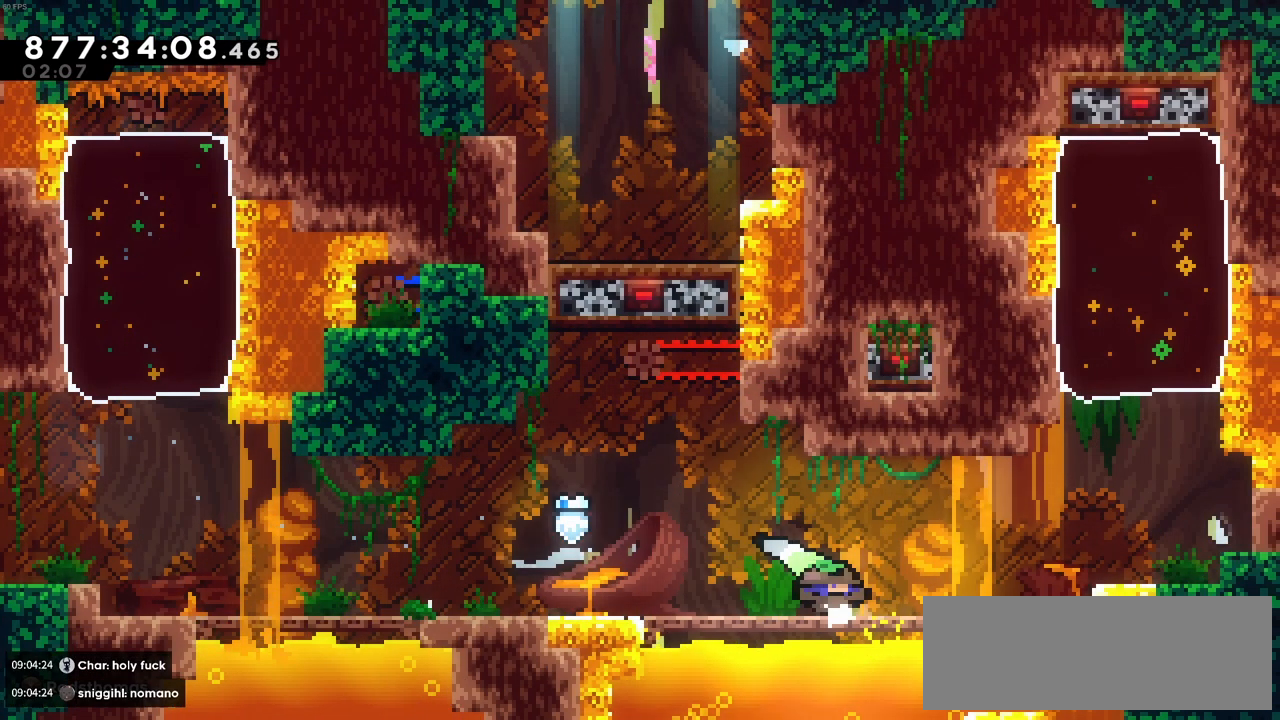
{"keys": ["right"], "events": [[133, "c", "down"], [283, "c", "up"]]}
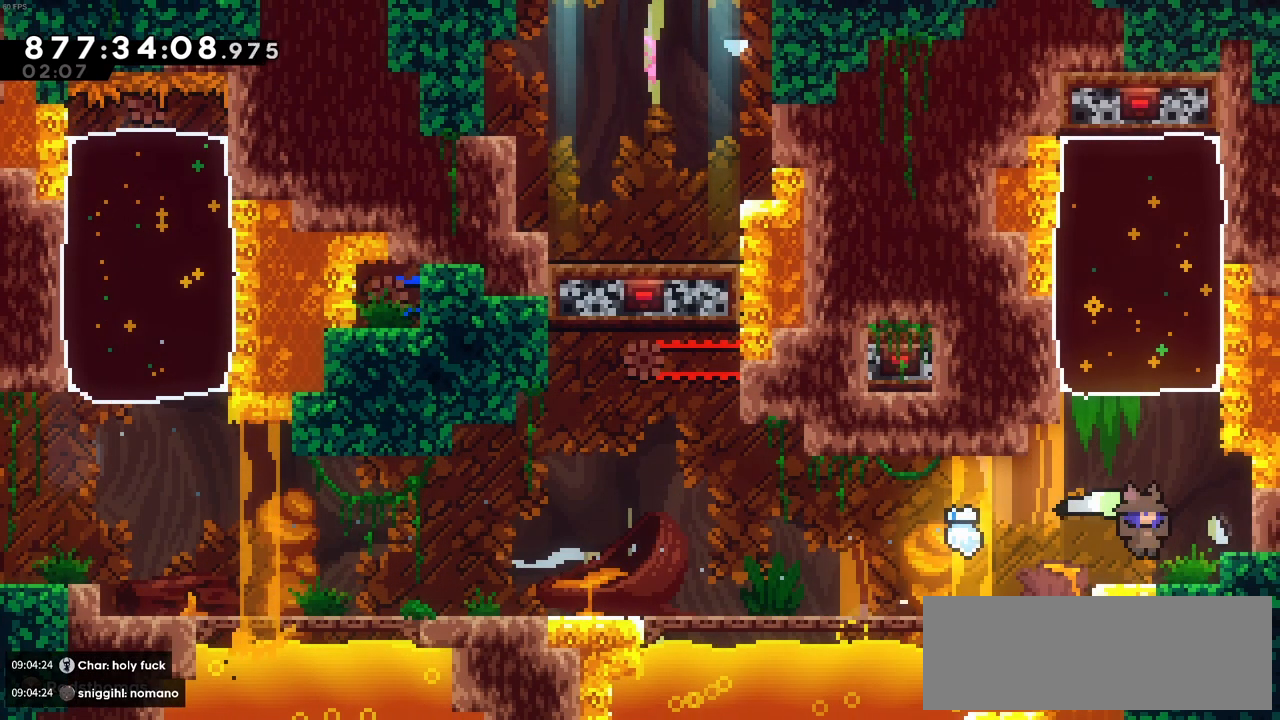
{"keys": ["up", "x"], "events": [[16, "right", "up"], [50, "c", "down"], [250, "left", "down"], [383, "left", "up"], [383, "up", "down"], [383, "x", "down"], [433, "c", "up"]]}
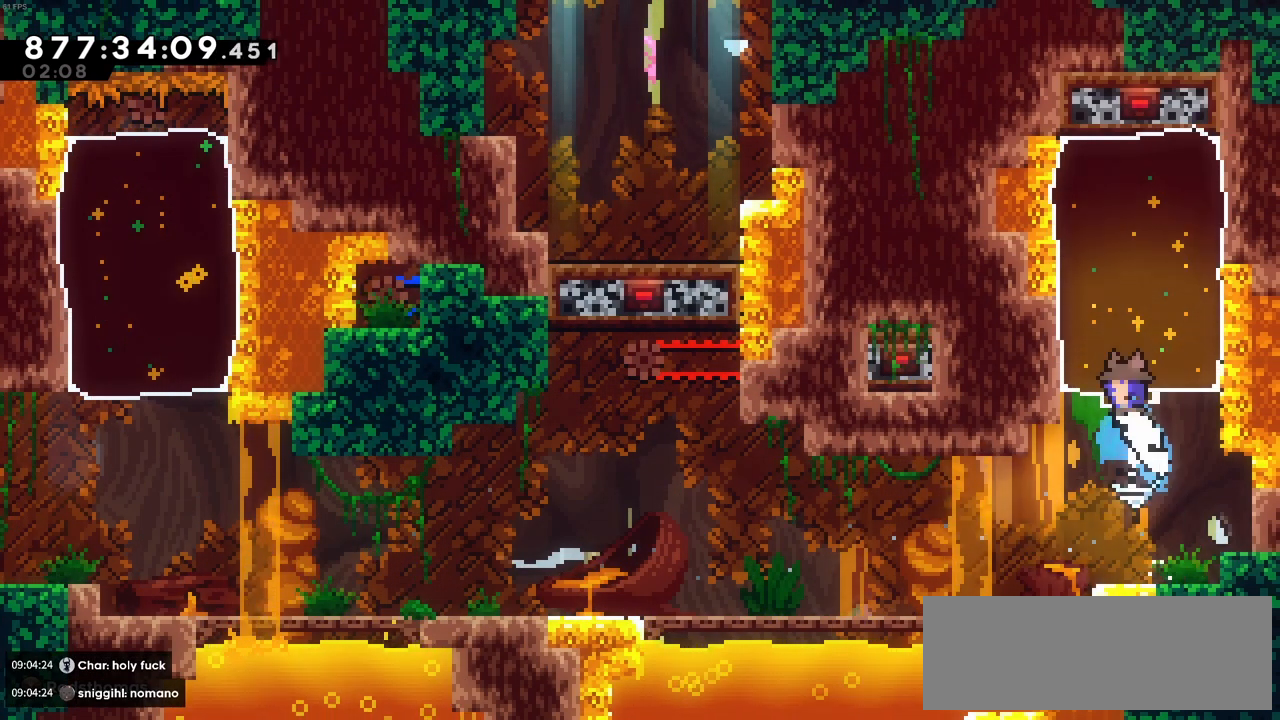
{"keys": [], "events": [[116, "x", "up"], [166, "up", "up"]]}
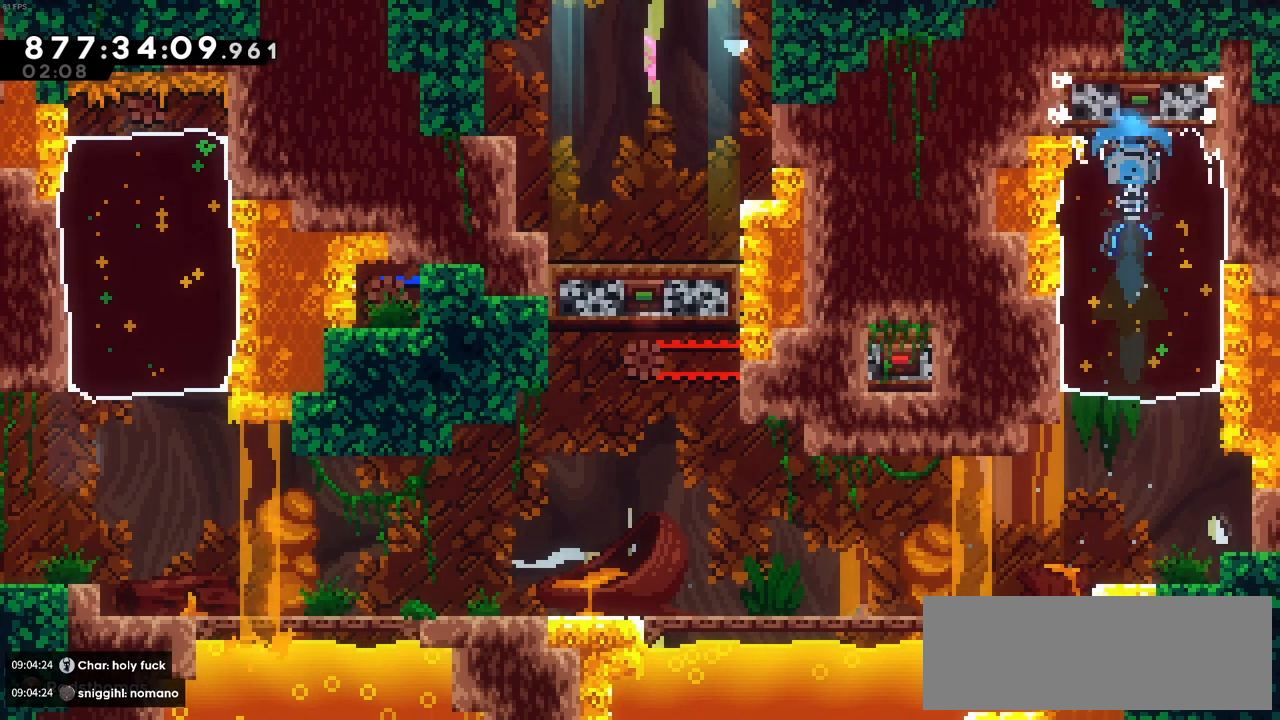
{"keys": ["left"], "events": [[133, "left", "down"]]}
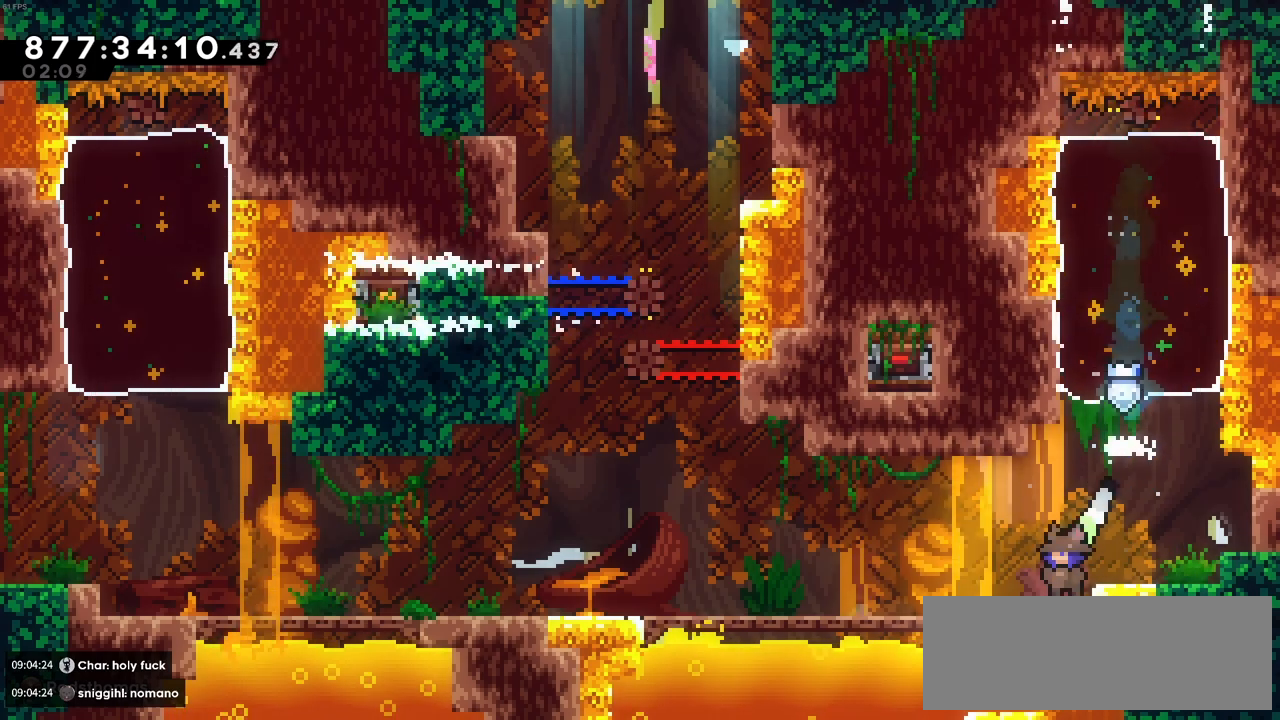
{"keys": ["c", "left"], "events": [[66, "x", "down"], [200, "x", "up"], [383, "c", "down"]]}
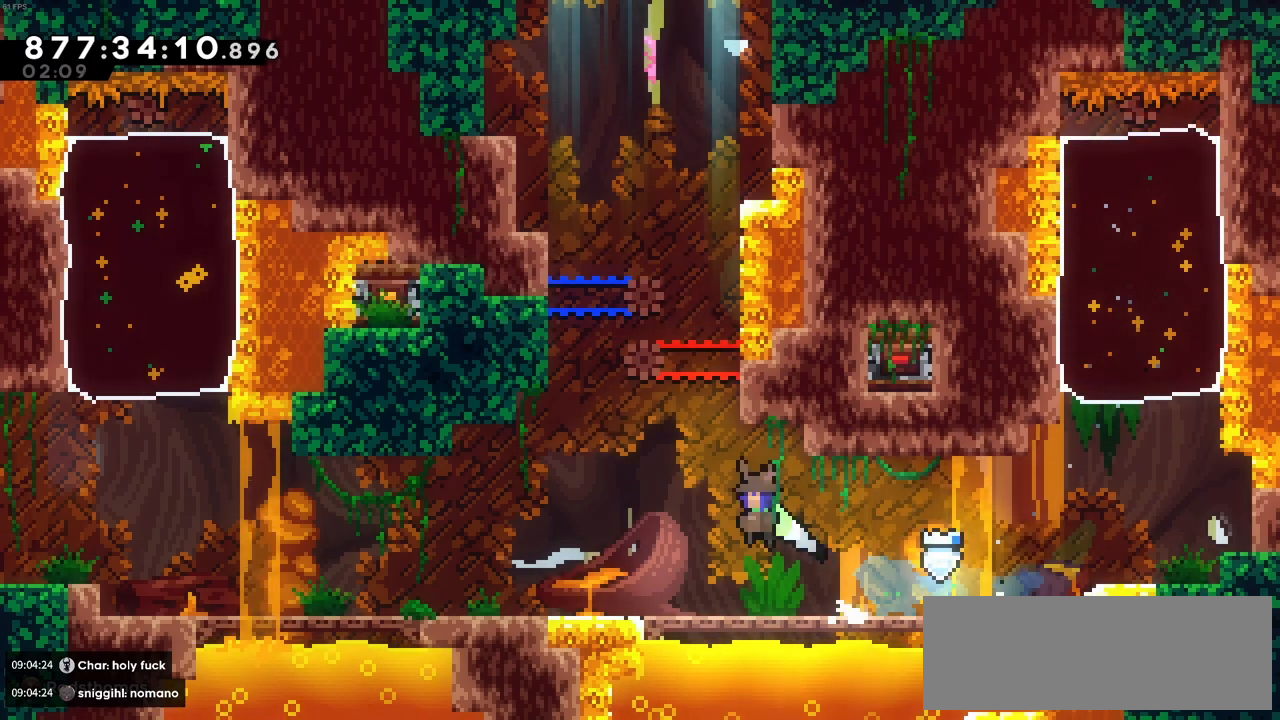
{"keys": ["c", "right", "up", "z"], "events": [[166, "c", "up"], [166, "left", "up"], [166, "up", "down"], [166, "x", "down"], [300, "x", "up"], [350, "right", "down"], [350, "z", "down"], [450, "c", "down"]]}
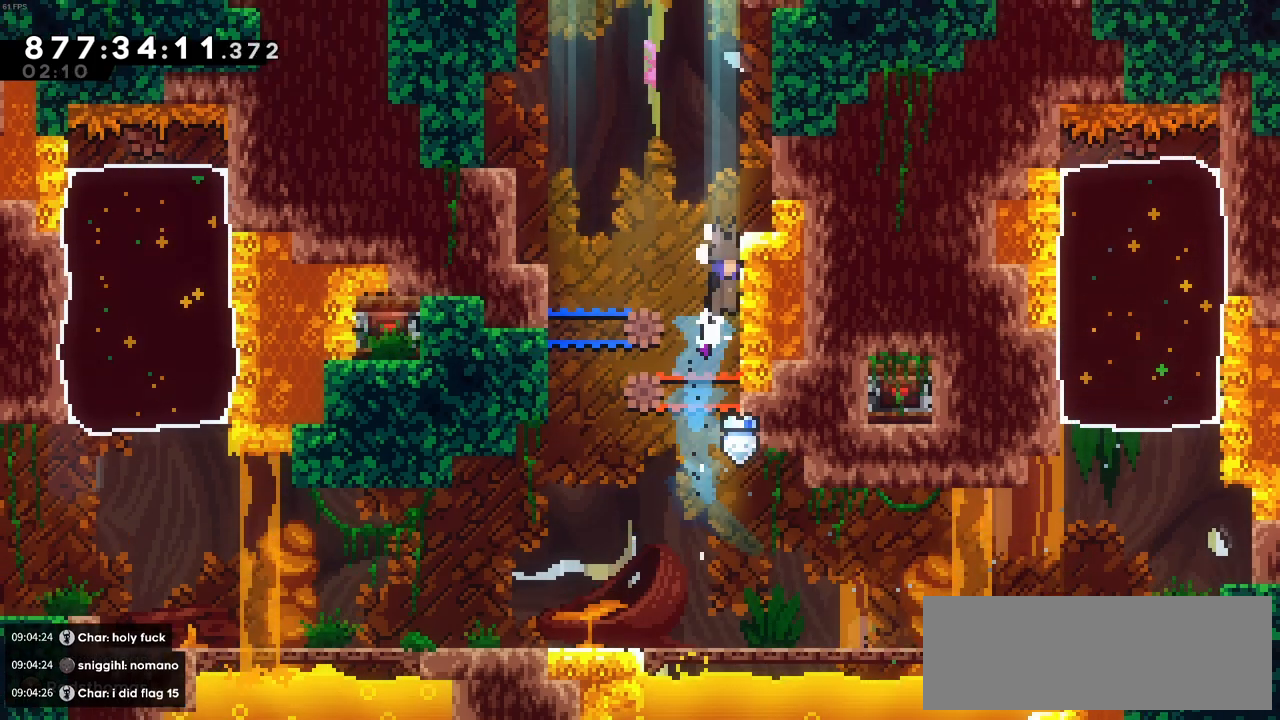
{"keys": [], "events": [[33, "c", "up"], [133, "c", "down"], [283, "c", "up"], [316, "up", "up"], [316, "z", "up"], [416, "right", "up"]]}
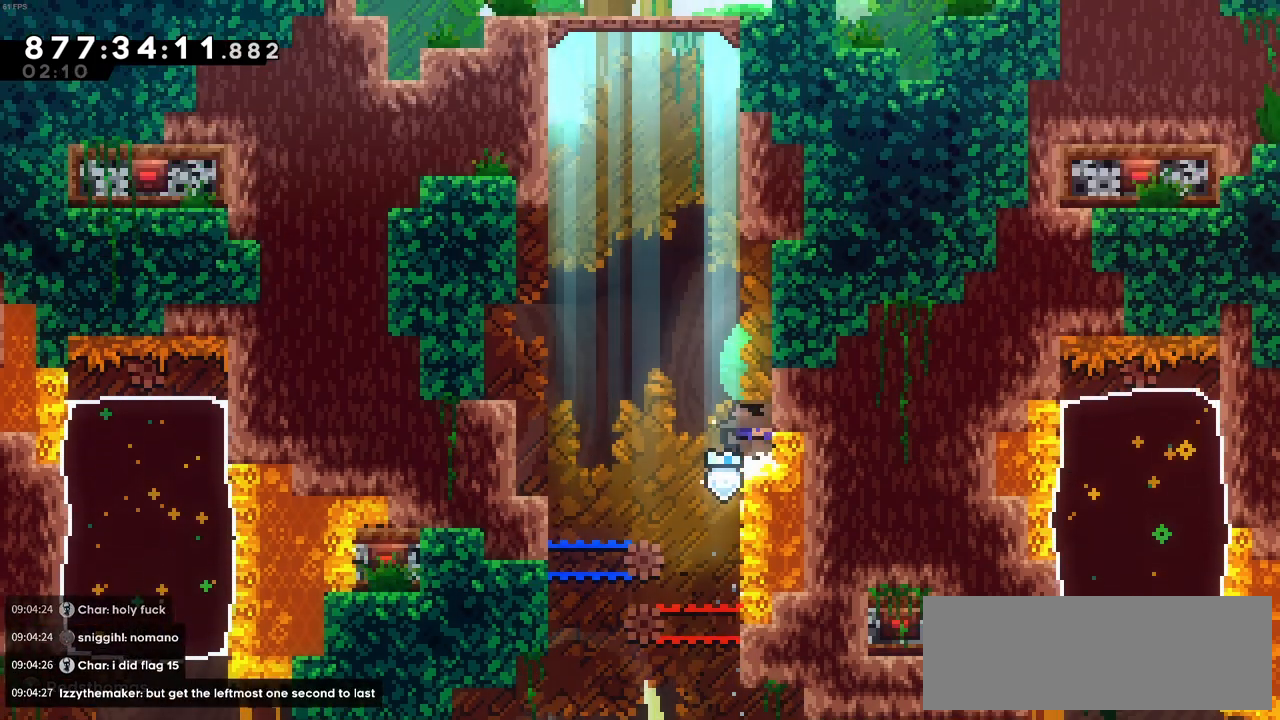
{"keys": ["c", "right"], "events": [[133, "up", "down"], [200, "x", "down"], [383, "c", "down"], [383, "up", "up"], [383, "x", "up"], [483, "right", "down"]]}
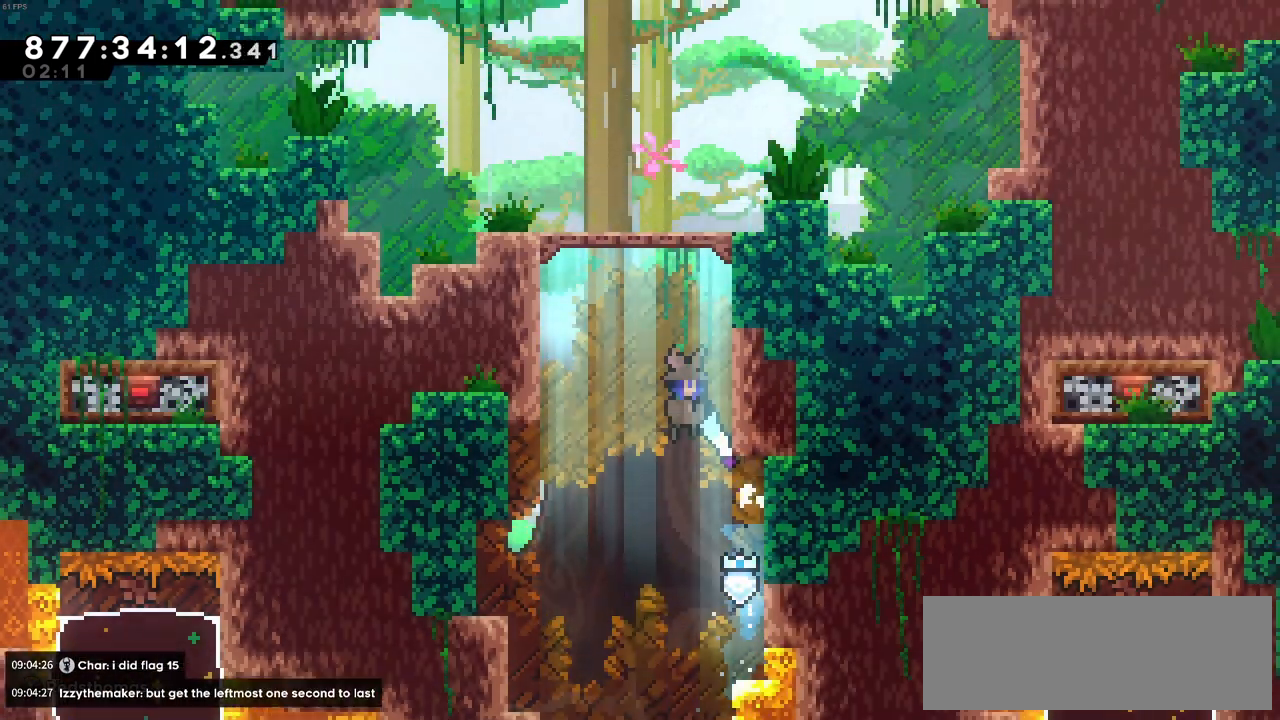
{"keys": ["c", "right", "z"], "events": [[316, "c", "up"], [316, "z", "down"], [400, "c", "down"]]}
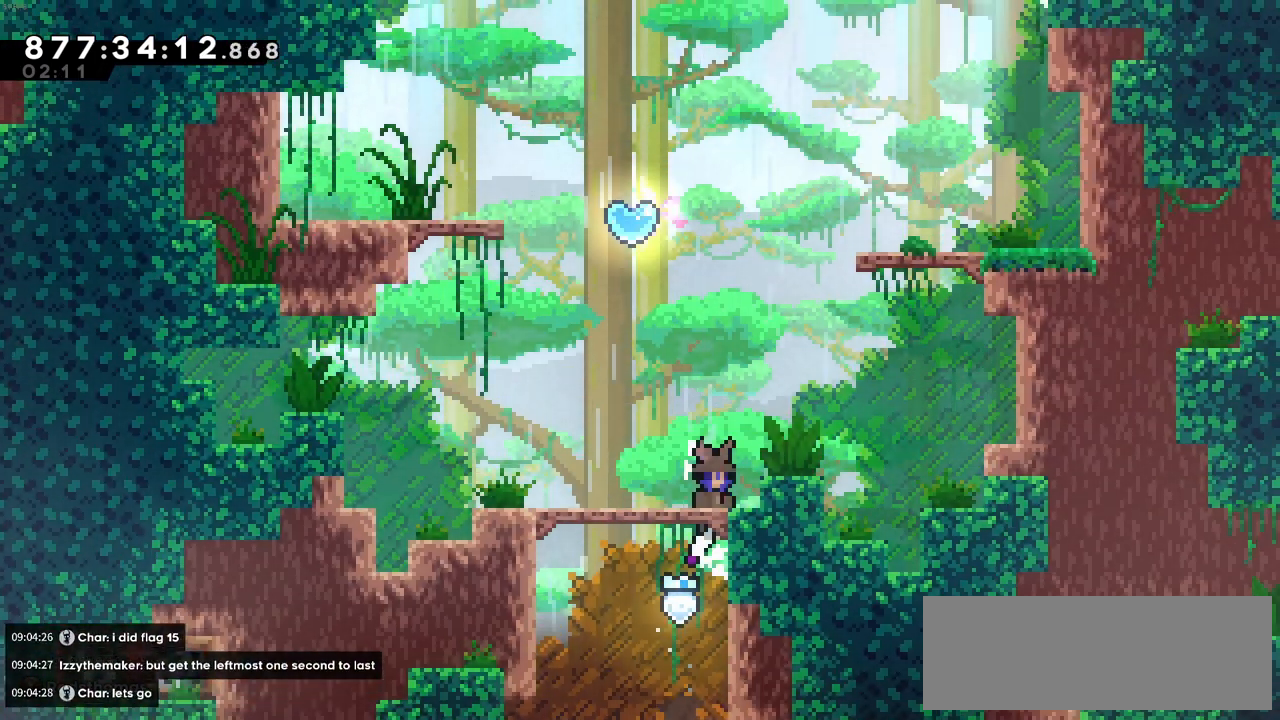
{"keys": ["left"], "events": [[183, "c", "up"], [183, "z", "up"], [233, "right", "up"], [366, "left", "down"]]}
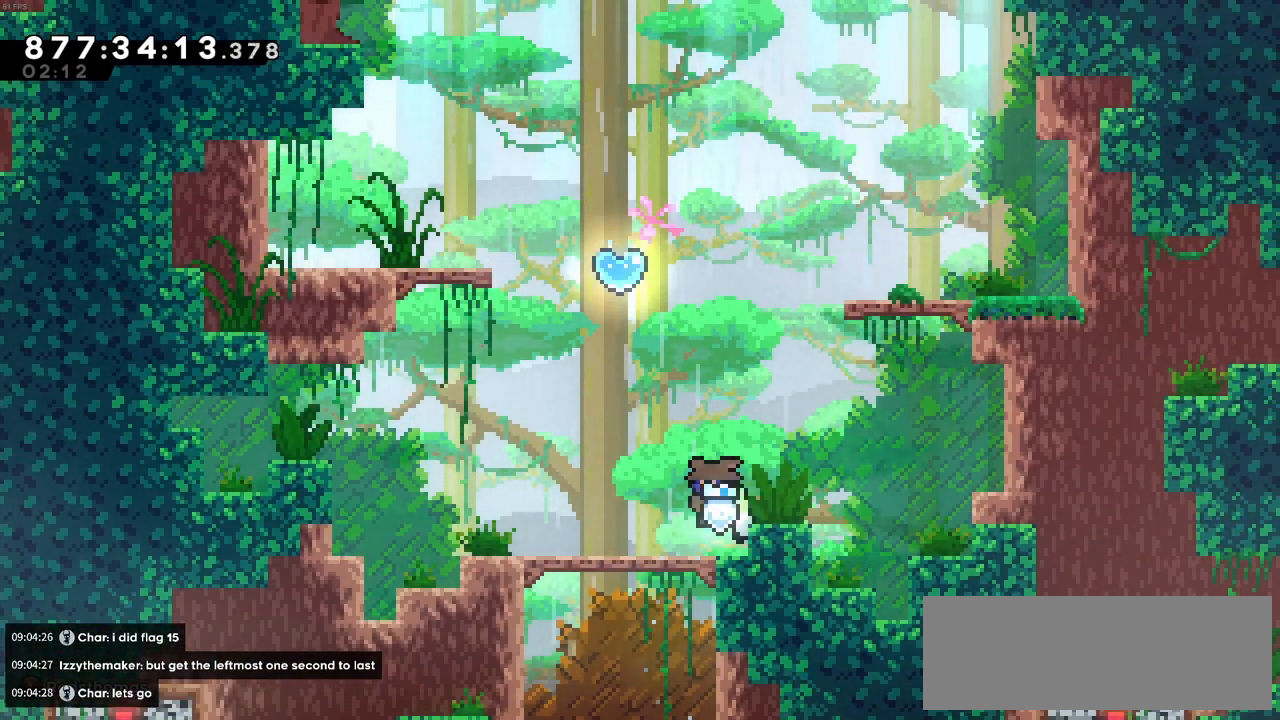
{"keys": ["up", "x"], "events": [[200, "c", "down"], [383, "c", "up"], [383, "up", "down"], [383, "x", "down"], [433, "left", "up"]]}
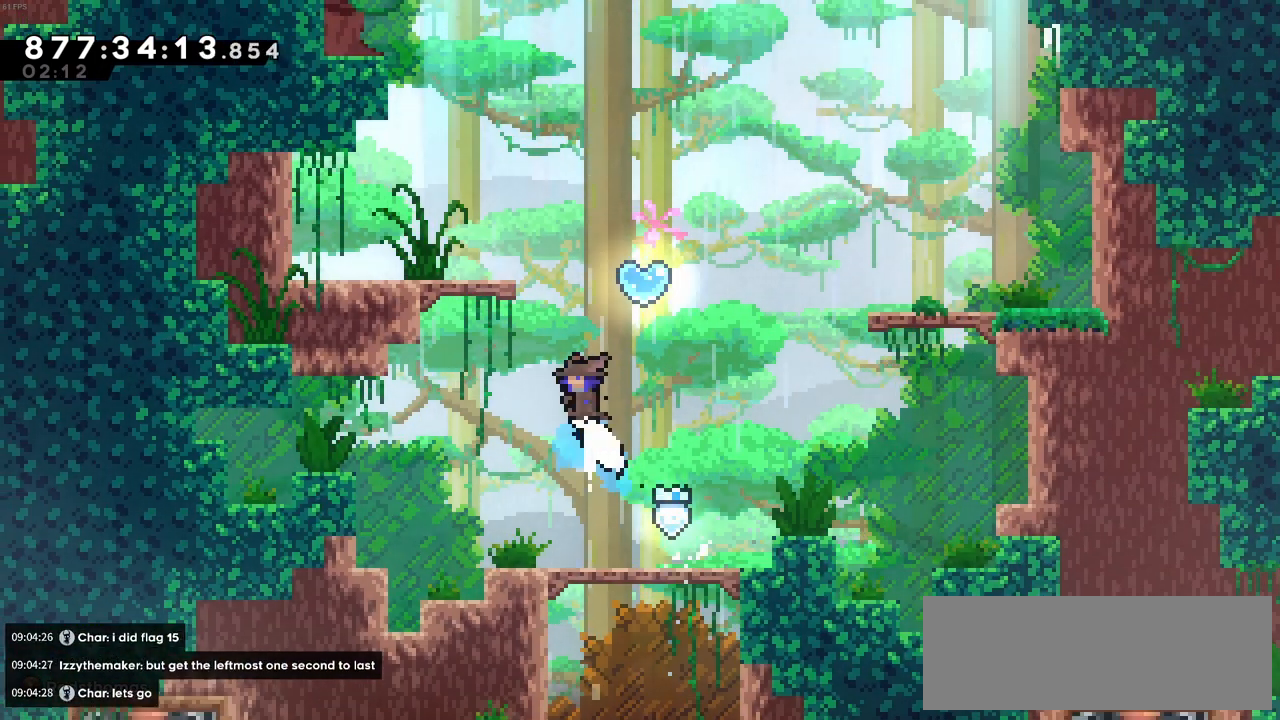
{"keys": ["down", "left", "x"], "events": [[116, "up", "up"], [116, "x", "up"], [316, "right", "down"], [400, "down", "down"], [400, "left", "down"], [400, "x", "down"], [500, "right", "up"]]}
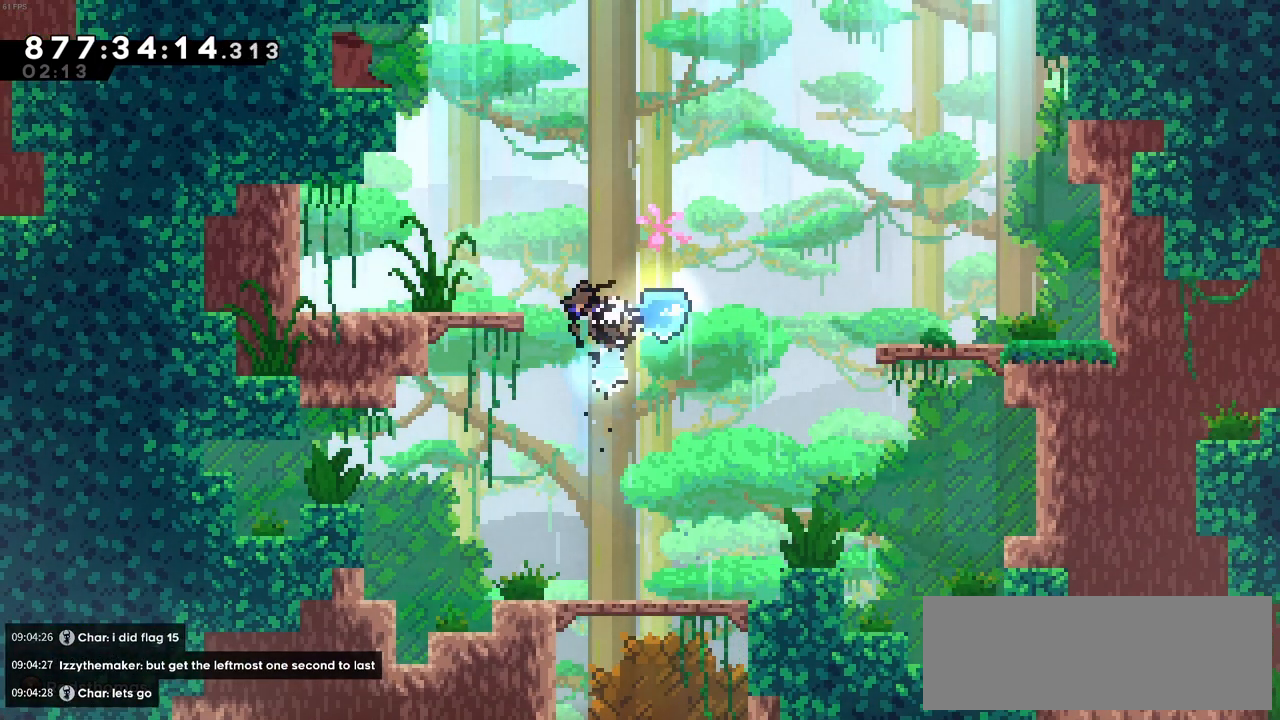
{"keys": ["left"], "events": [[283, "x", "up"], [316, "down", "up"]]}
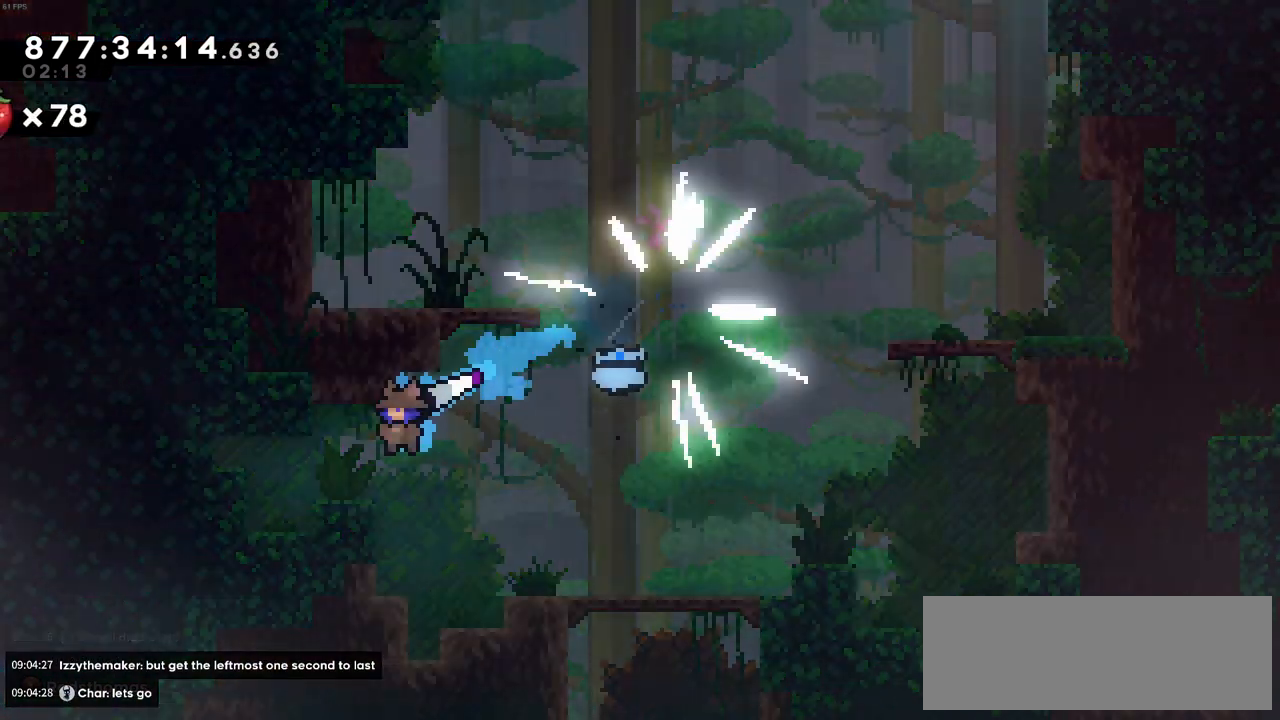
{"keys": ["left", "z"], "events": [[50, "z", "down"], [150, "c", "down"], [300, "c", "up"], [383, "c", "down"], [483, "c", "up"]]}
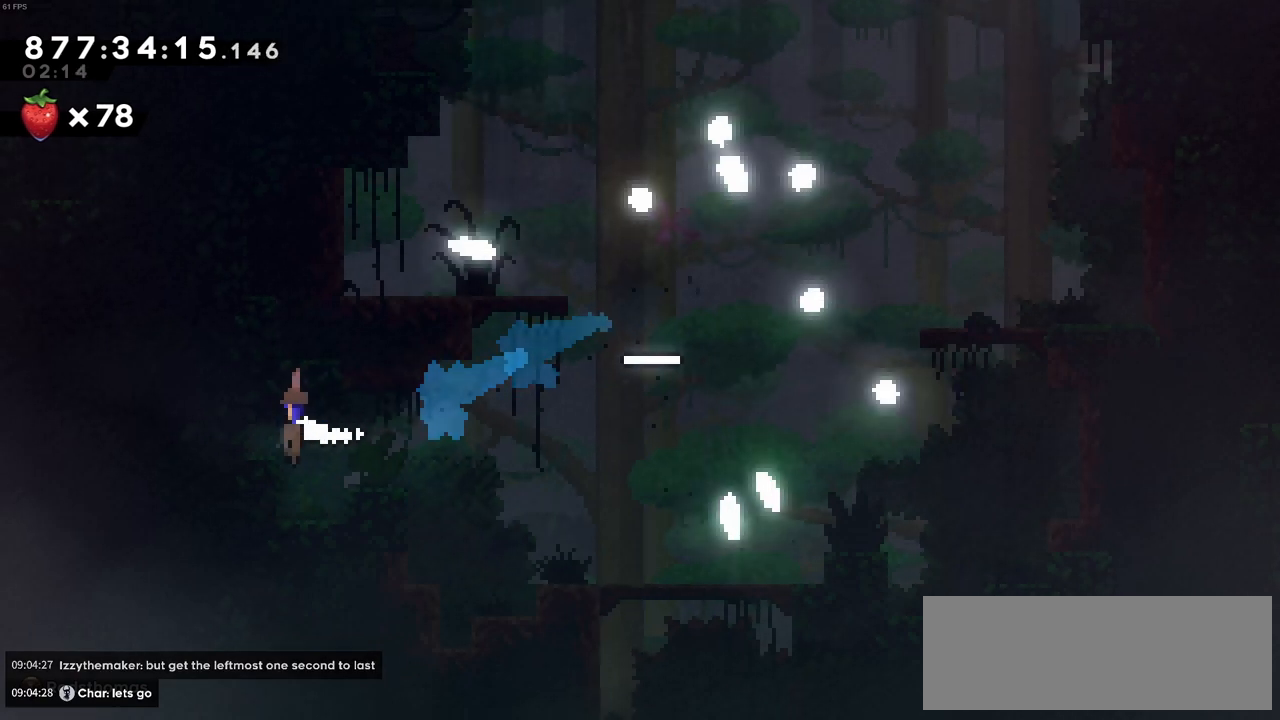
{"keys": ["left", "z"], "events": [[66, "c", "down"], [166, "c", "up"], [266, "c", "down"], [300, "c", "up"], [400, "c", "down"], [500, "c", "up"]]}
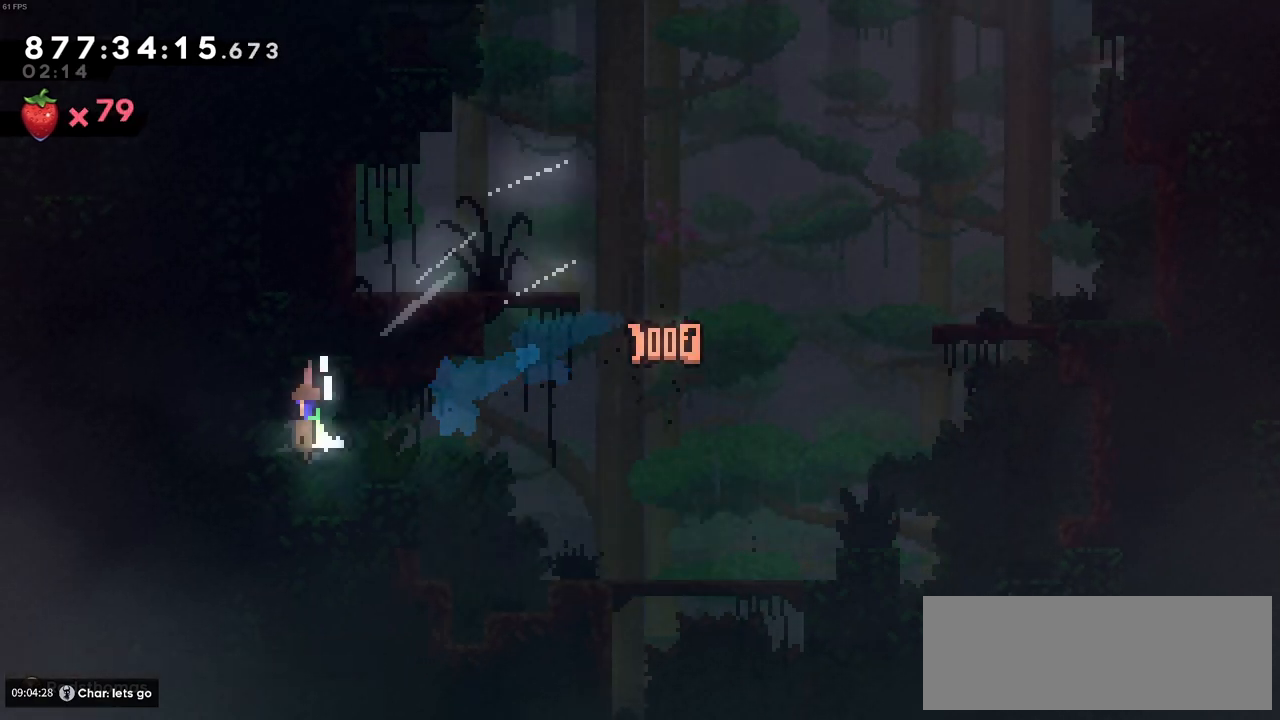
{"keys": ["left", "z"], "events": [[50, "c", "down"], [133, "c", "up"], [183, "c", "down"], [283, "c", "up"], [366, "c", "down"], [466, "c", "up"]]}
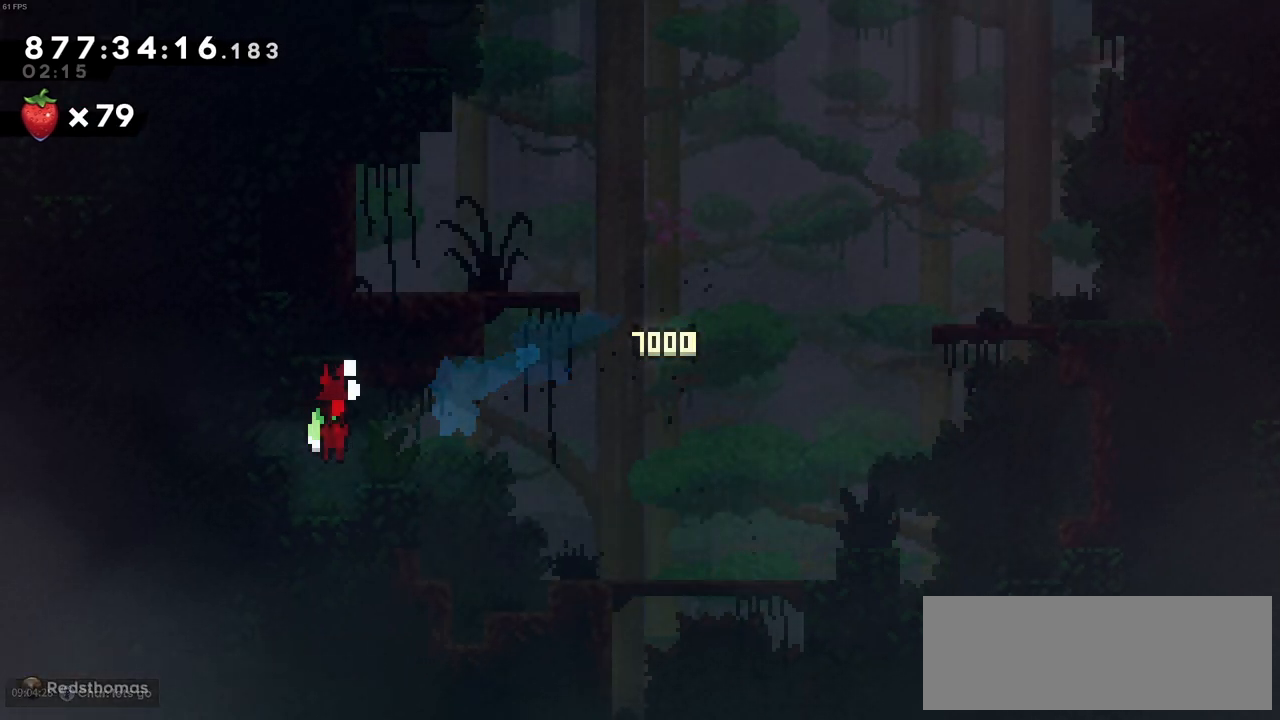
{"keys": [], "events": [[66, "c", "down"], [100, "left", "up"], [150, "c", "up"], [150, "z", "up"]]}